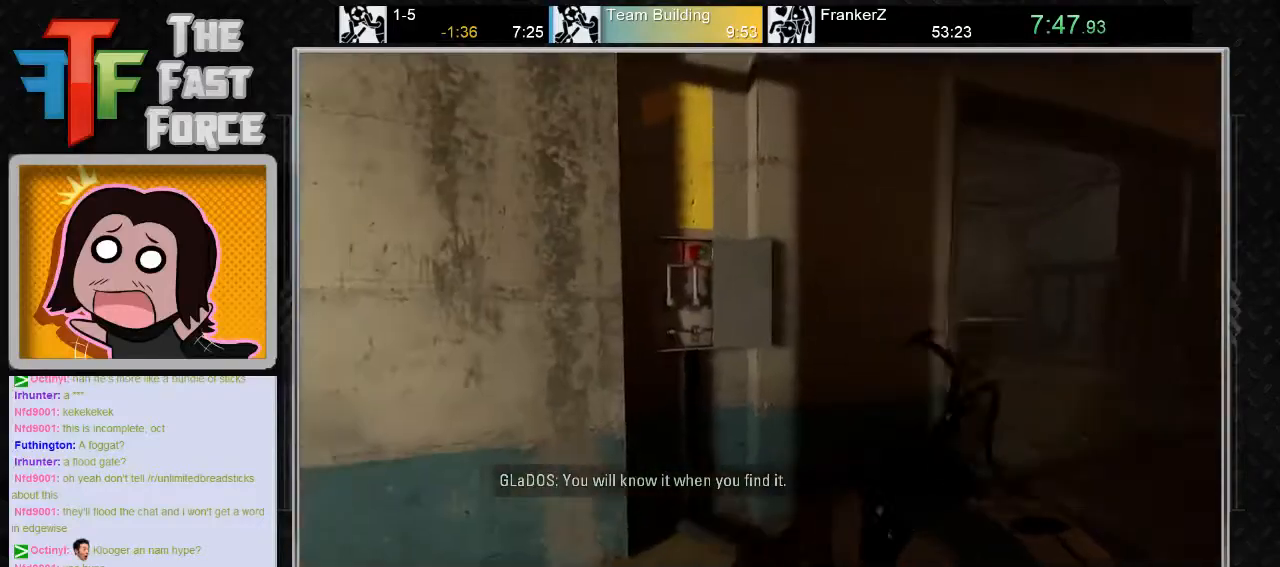
Gameplay with keyboard and mouse; each line is a JSON object with the keys and mouse buttons held at the frame after it. "events" lists presses ("down") and releases ("up") of "a", "c", "crouch", "d", "e", "f", "g", "jump", "q", "r", "s", "tab", "w", "x", "z", "mouse_left", "mouse_middle", "mouse_right", "mouse_wheel_up" and "mouse_wheel_down" between this image and that frame as [ms after this image, input, new state], when the widget could be followed in between. "mouse_left", "mouse_middle", "mouse_right", "mouse_wheel_up", "mouse_wheel_down" = the "left", "middle", "right", "wheel_up", "wheel_down" buttons of the "mouse" list. No other keys are recorded. Key names are as the overlay labels them; some are game actions (e.g. jump) rather than physical keys. Not read: mouse_move.
{"keys": [], "mouse": [], "events": [[83, "e", "down"], [167, "a", "up"], [167, "e", "up"], [200, "e", "down"], [267, "e", "up"]]}
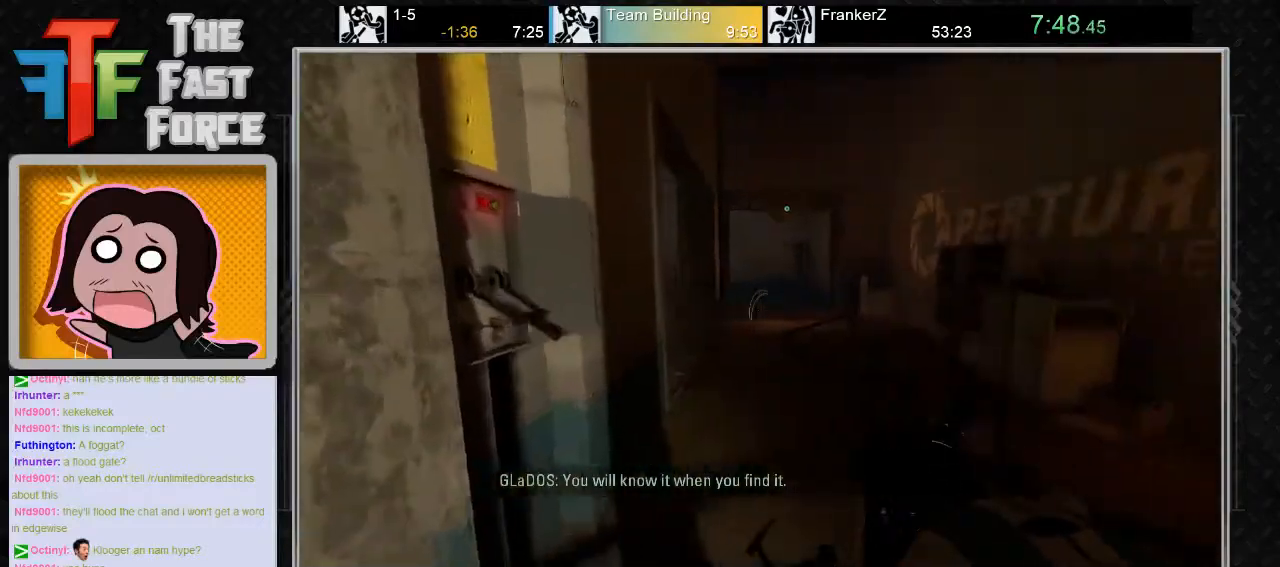
{"keys": ["d"], "mouse": [], "events": [[283, "mouse_left", "down"], [367, "mouse_left", "up"], [450, "d", "down"]]}
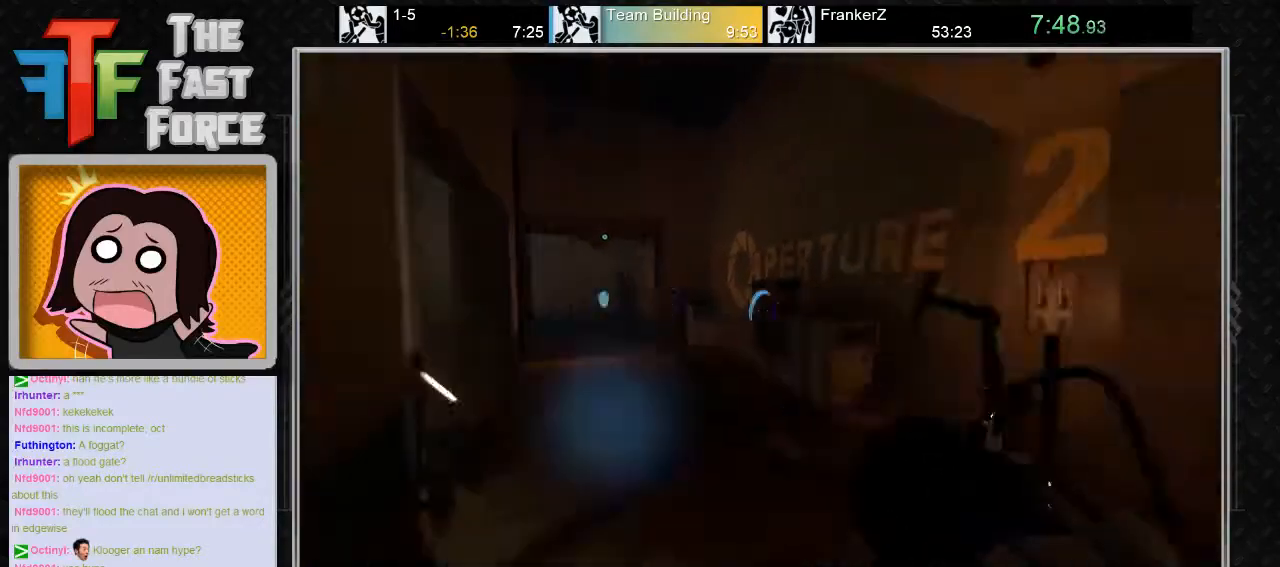
{"keys": ["a", "w"], "mouse": [], "events": [[150, "d", "up"], [150, "w", "down"], [200, "mouse_right", "down"], [267, "mouse_right", "up"], [367, "a", "down"]]}
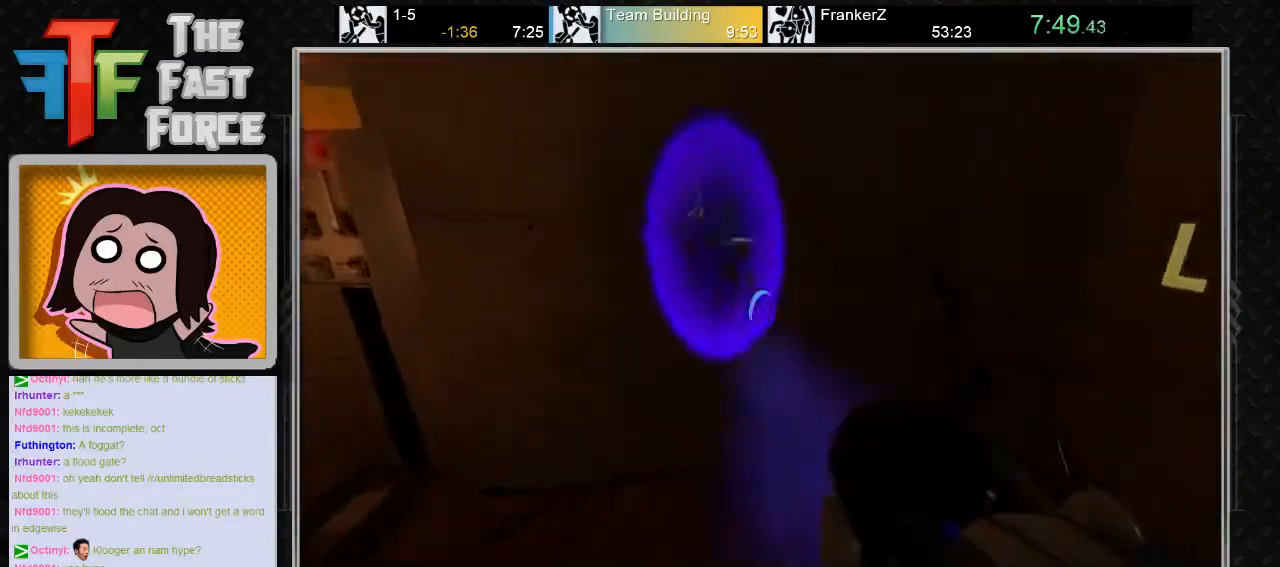
{"keys": ["w"], "mouse": [], "events": [[33, "a", "up"], [283, "d", "down"], [417, "d", "up"]]}
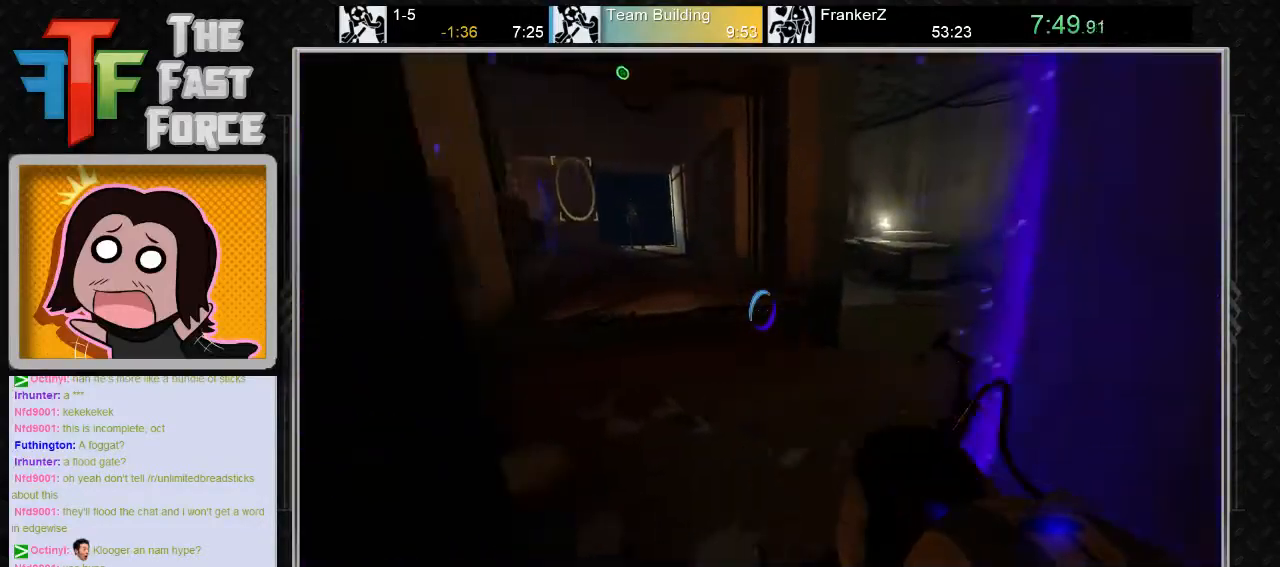
{"keys": ["d", "w"], "mouse": [], "events": [[83, "d", "down"], [217, "d", "up"], [250, "a", "down"], [350, "a", "up"], [417, "d", "down"]]}
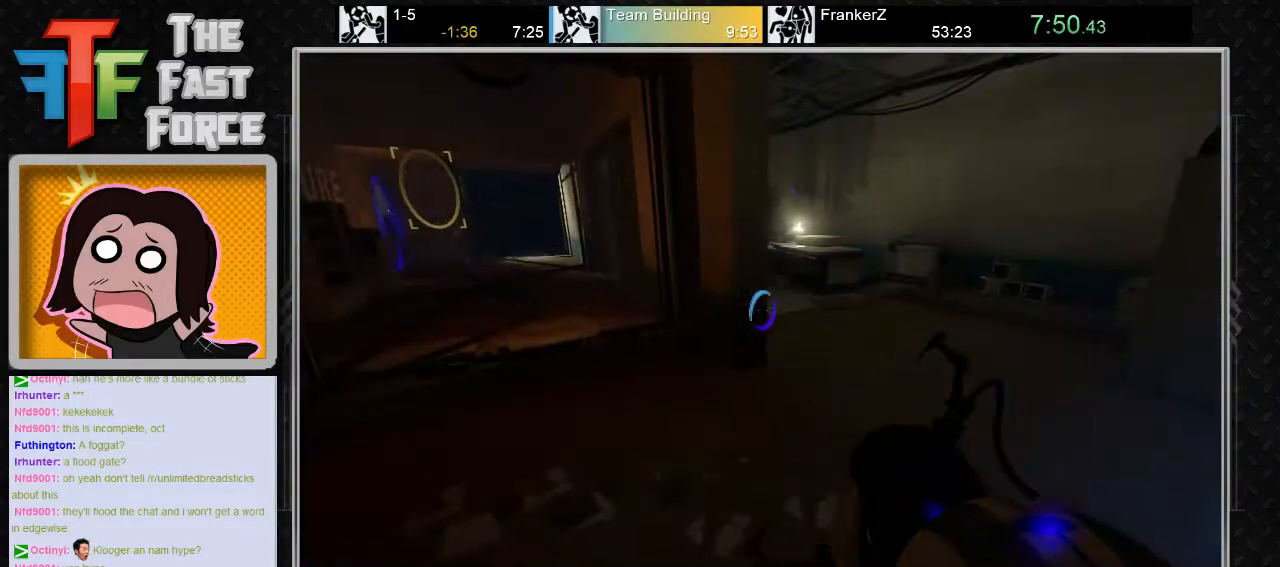
{"keys": ["d", "w"], "mouse": [], "events": [[117, "d", "up"], [267, "a", "down"], [417, "a", "up"], [483, "d", "down"]]}
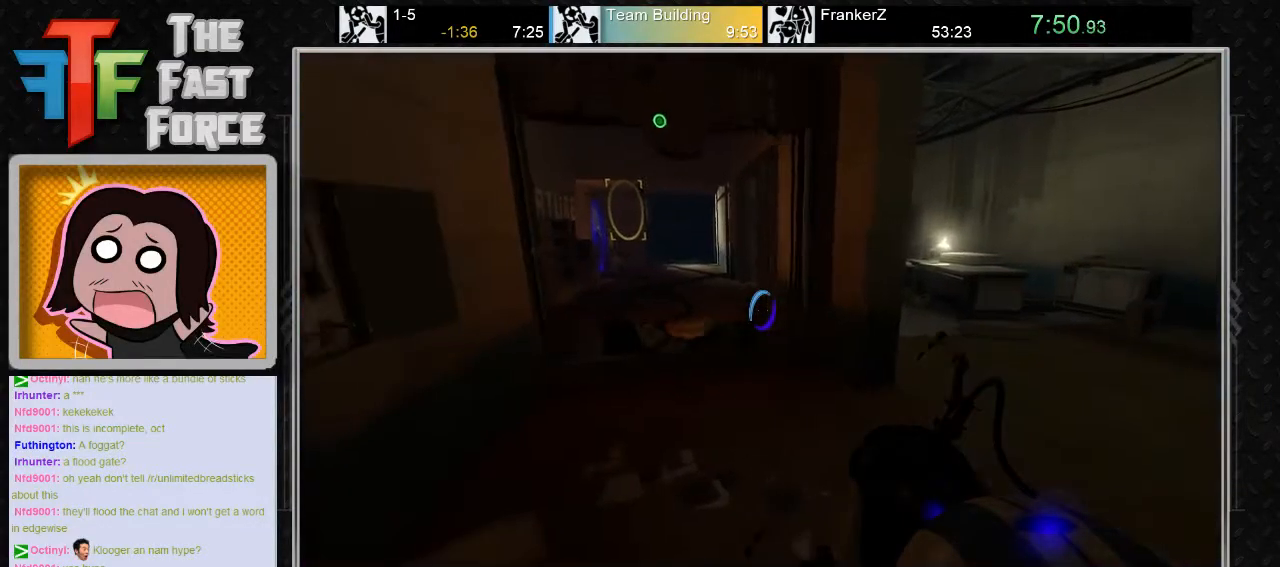
{"keys": ["d", "w"], "mouse": [], "events": [[133, "d", "up"], [200, "a", "down"], [417, "a", "up"], [450, "d", "down"]]}
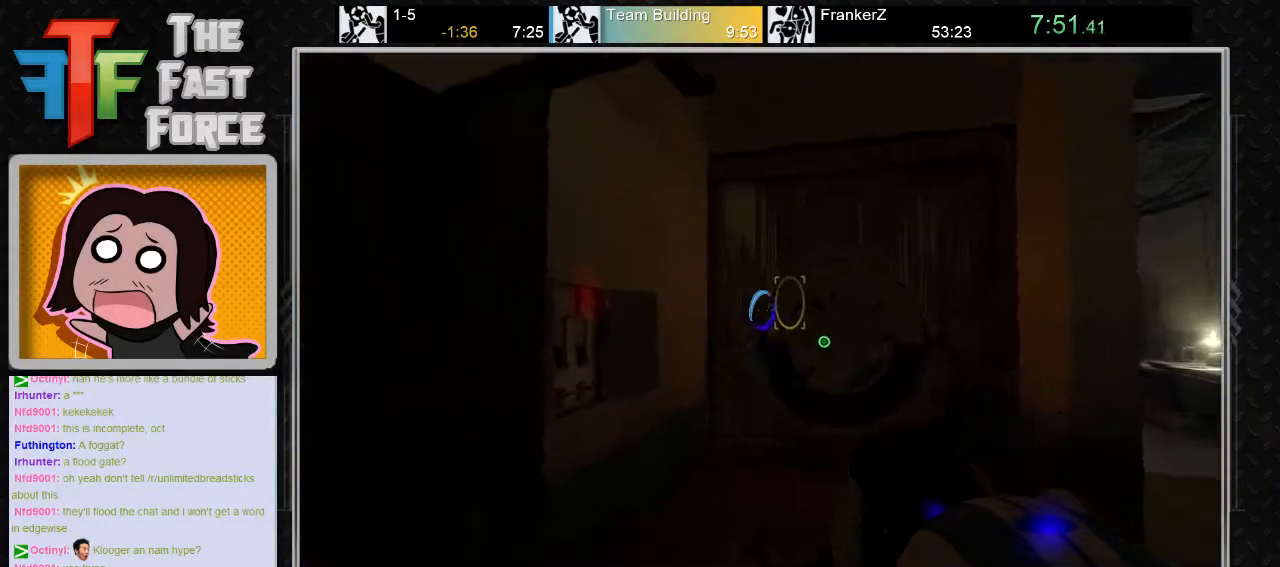
{"keys": ["d", "w"], "mouse": [], "events": [[117, "d", "up"], [183, "a", "down"], [217, "mouse_wheel_down", "down"], [333, "a", "up"], [333, "mouse_wheel_down", "up"], [367, "d", "down"]]}
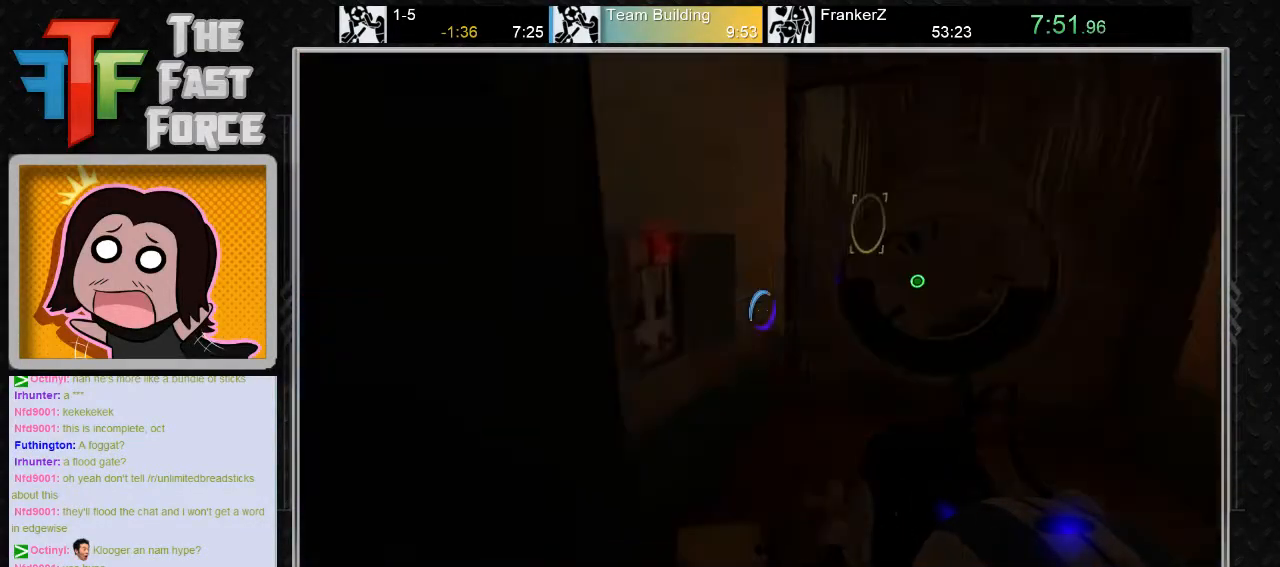
{"keys": ["s"], "mouse": [], "events": [[17, "w", "up"], [333, "s", "down"], [367, "d", "up"]]}
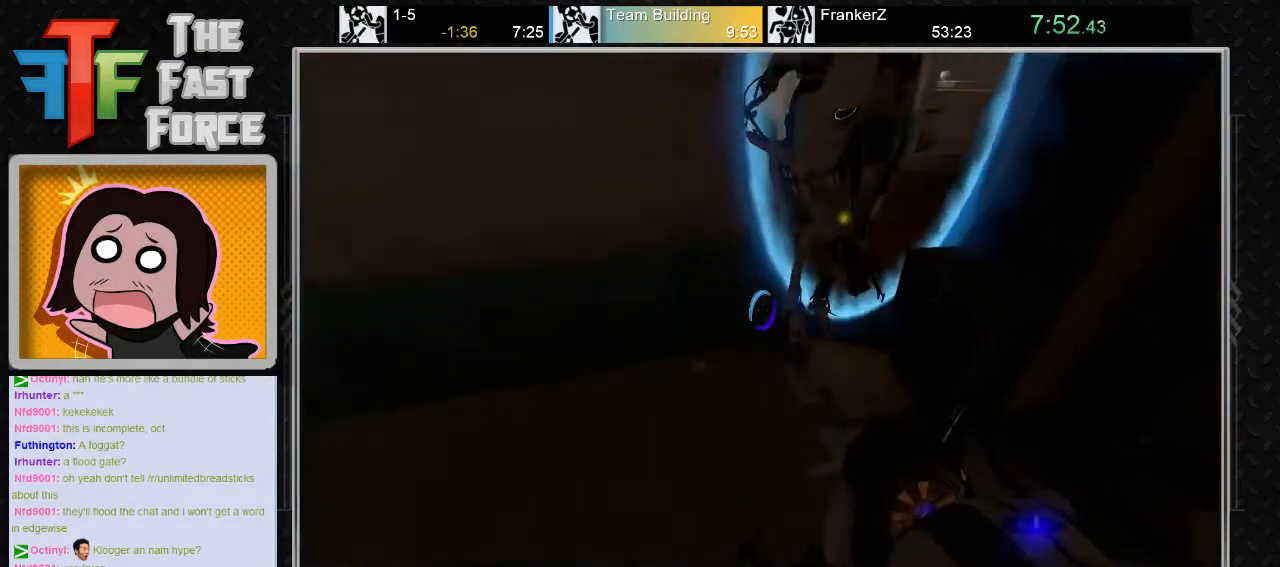
{"keys": ["w"], "mouse": [], "events": [[200, "a", "down"], [233, "s", "up"], [417, "w", "down"], [500, "a", "up"]]}
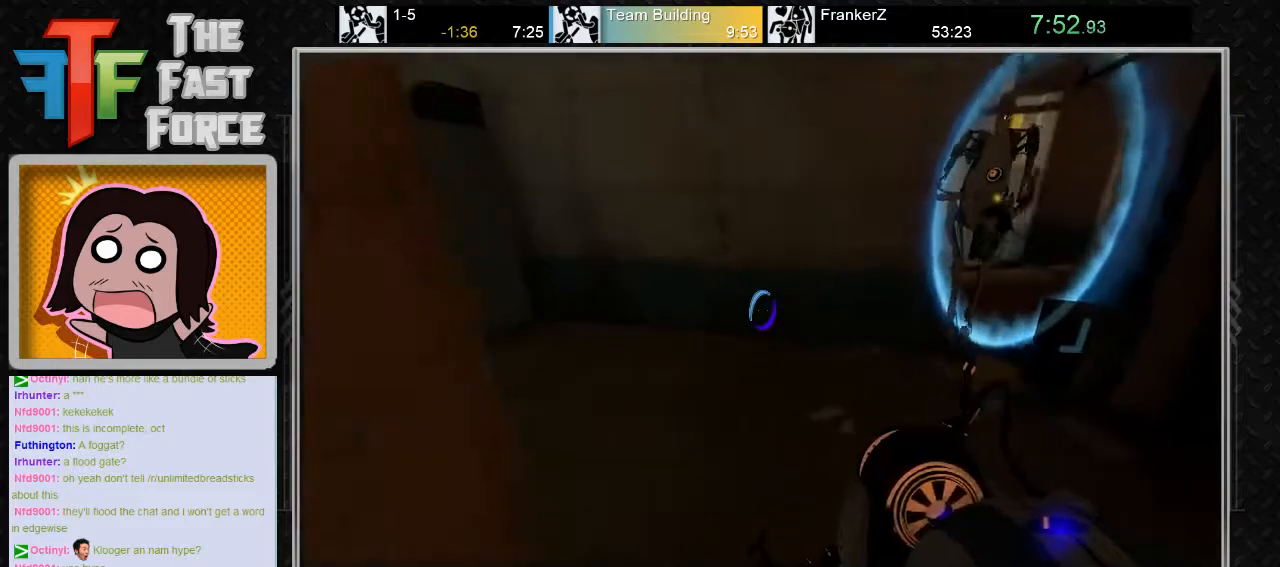
{"keys": ["a"], "mouse": [], "events": [[117, "a", "down"], [150, "w", "up"]]}
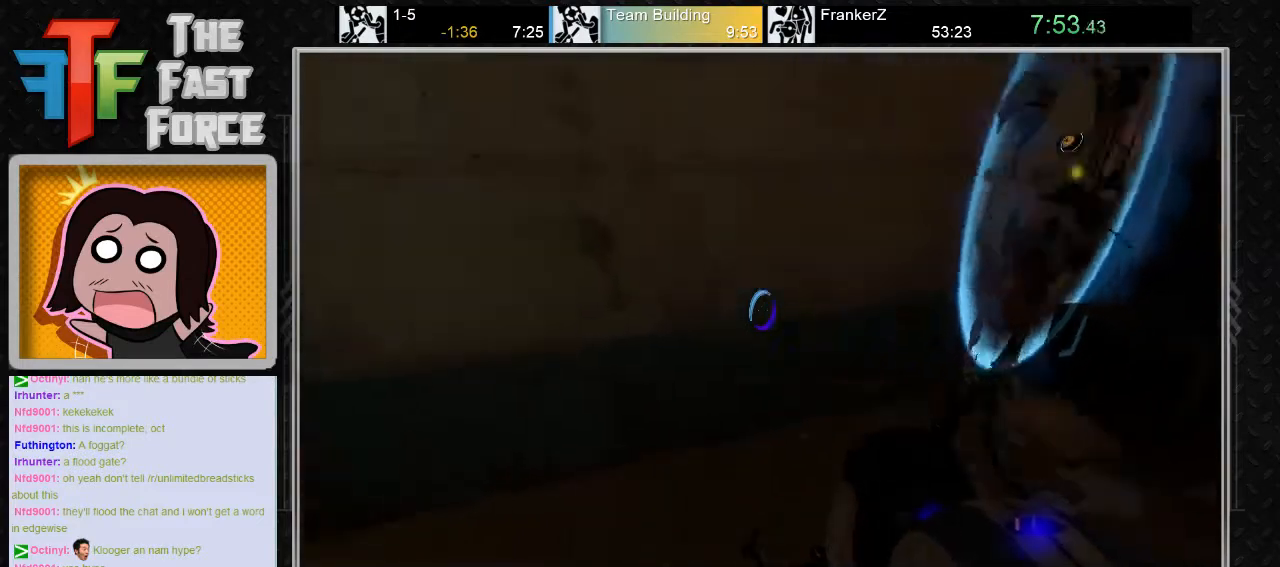
{"keys": ["w"], "mouse": [], "events": [[67, "w", "down"], [100, "w", "up"], [267, "a", "up"], [483, "w", "down"]]}
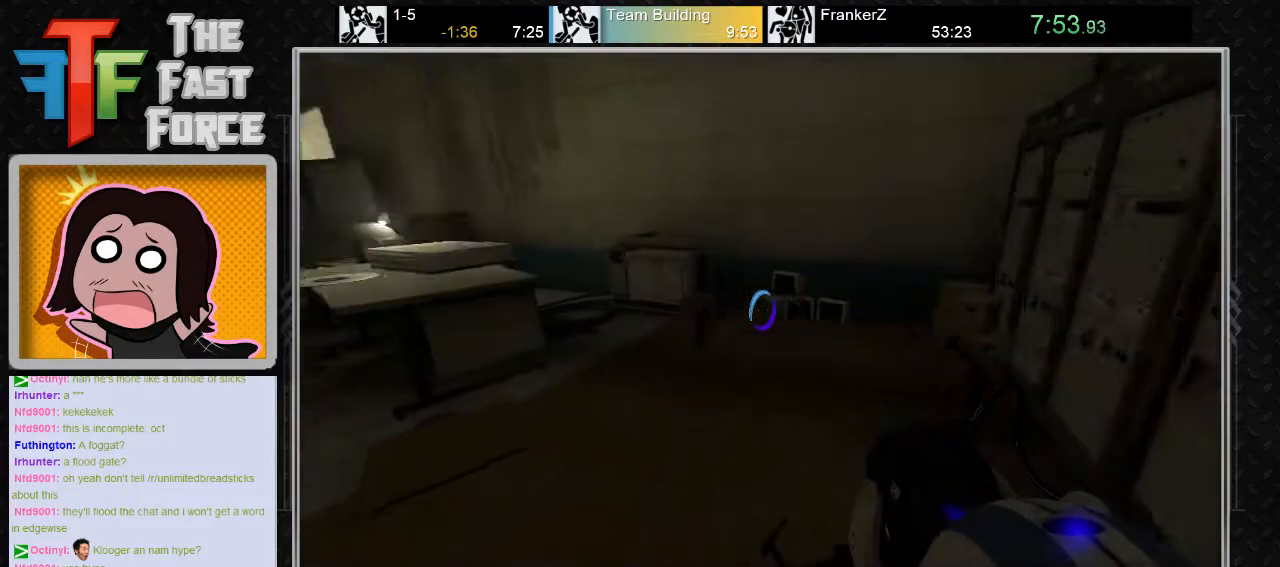
{"keys": ["a", "w"], "mouse": [], "events": [[217, "a", "down"], [317, "a", "up"], [467, "a", "down"]]}
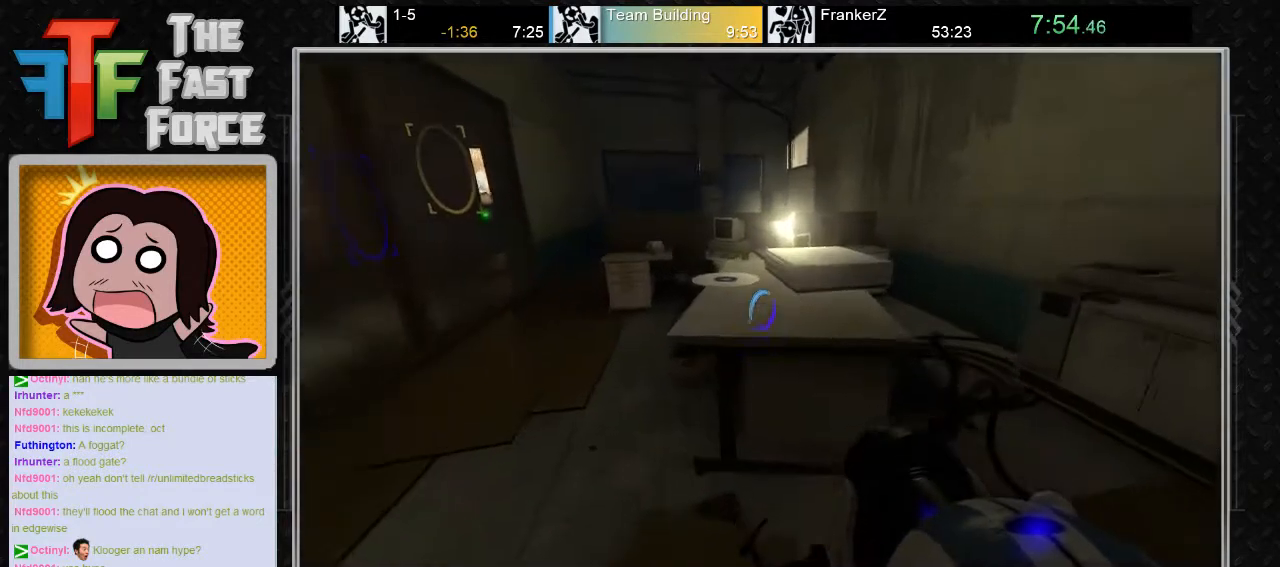
{"keys": ["e"], "mouse": [], "events": [[200, "w", "up"], [350, "a", "up"], [383, "w", "down"], [417, "e", "down"], [450, "w", "up"]]}
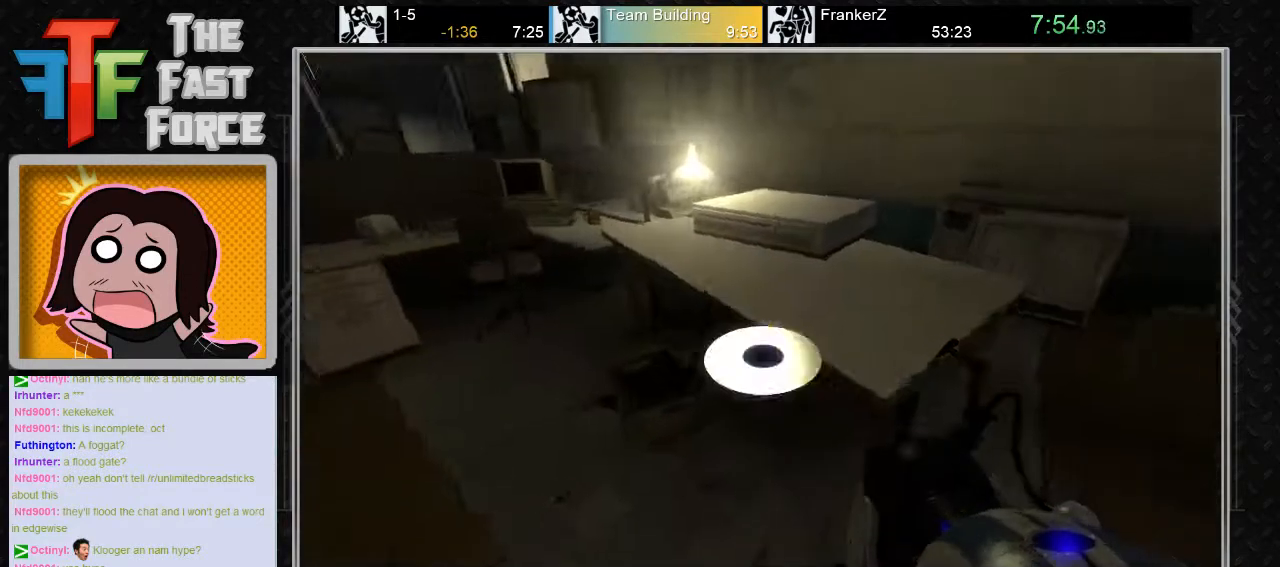
{"keys": ["w"], "mouse": [], "events": [[33, "e", "up"], [333, "d", "down"], [417, "w", "down"], [467, "d", "up"]]}
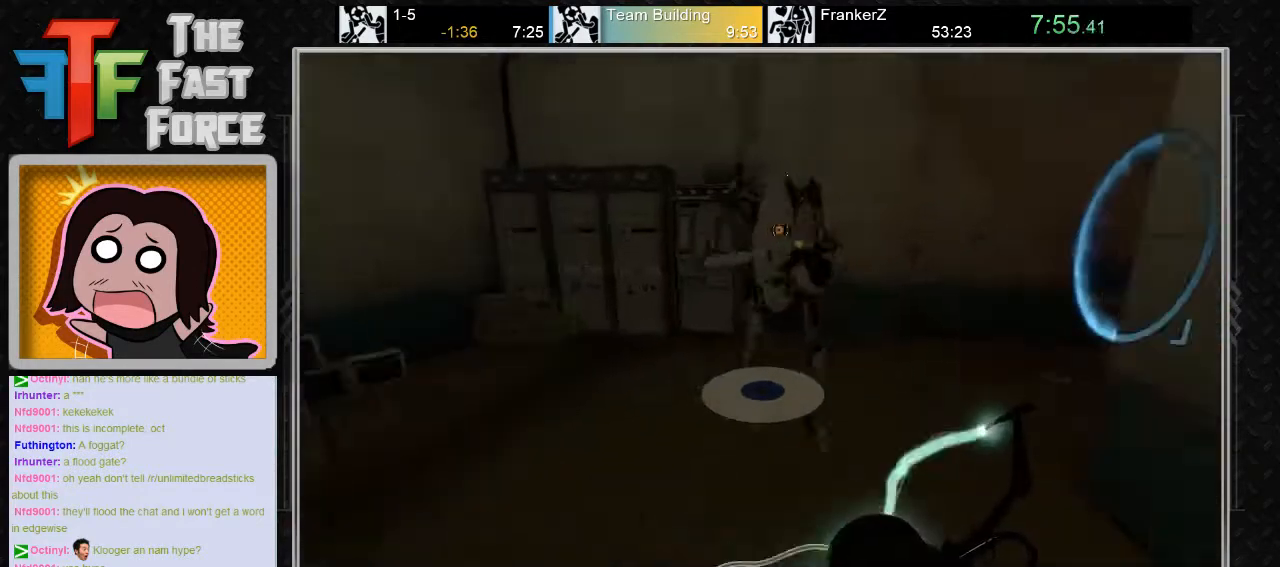
{"keys": ["w"], "mouse": [], "events": [[17, "a", "down"], [217, "a", "up"], [350, "d", "down"], [483, "d", "up"]]}
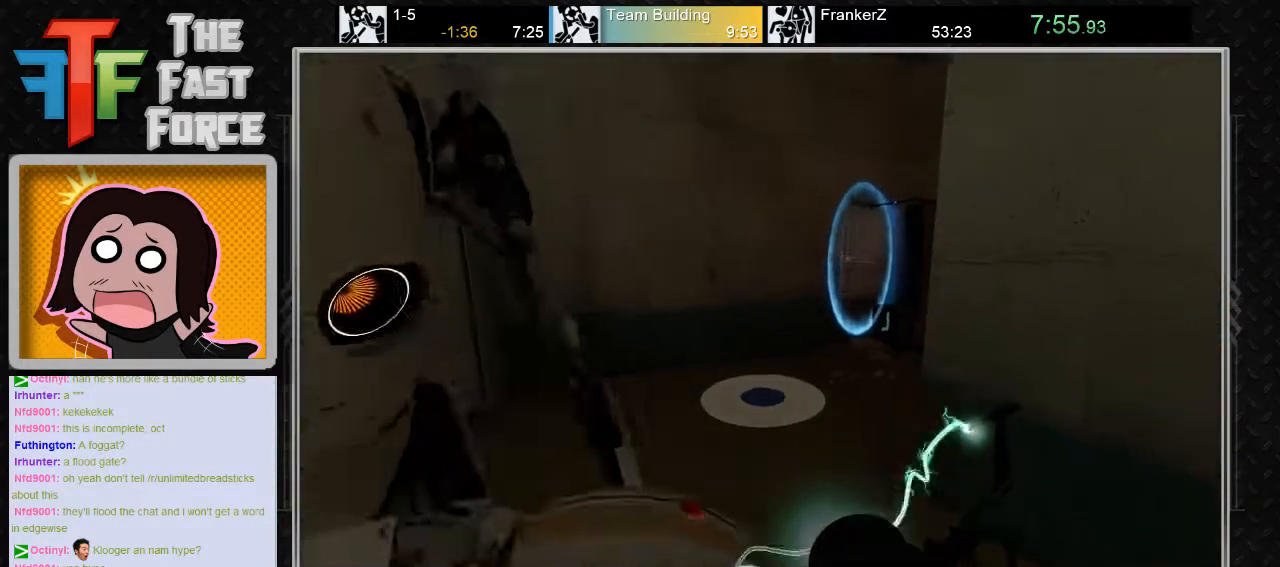
{"keys": ["w"], "mouse": [], "events": [[300, "a", "down"], [450, "a", "up"]]}
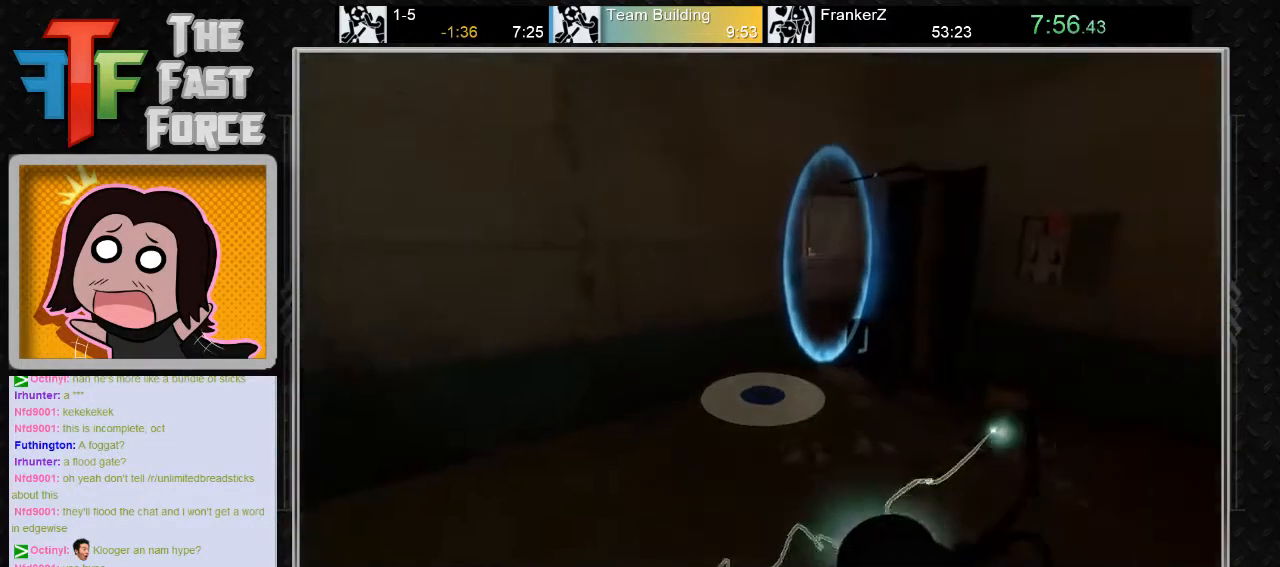
{"keys": ["w"], "mouse": [], "events": [[317, "d", "down"], [483, "d", "up"]]}
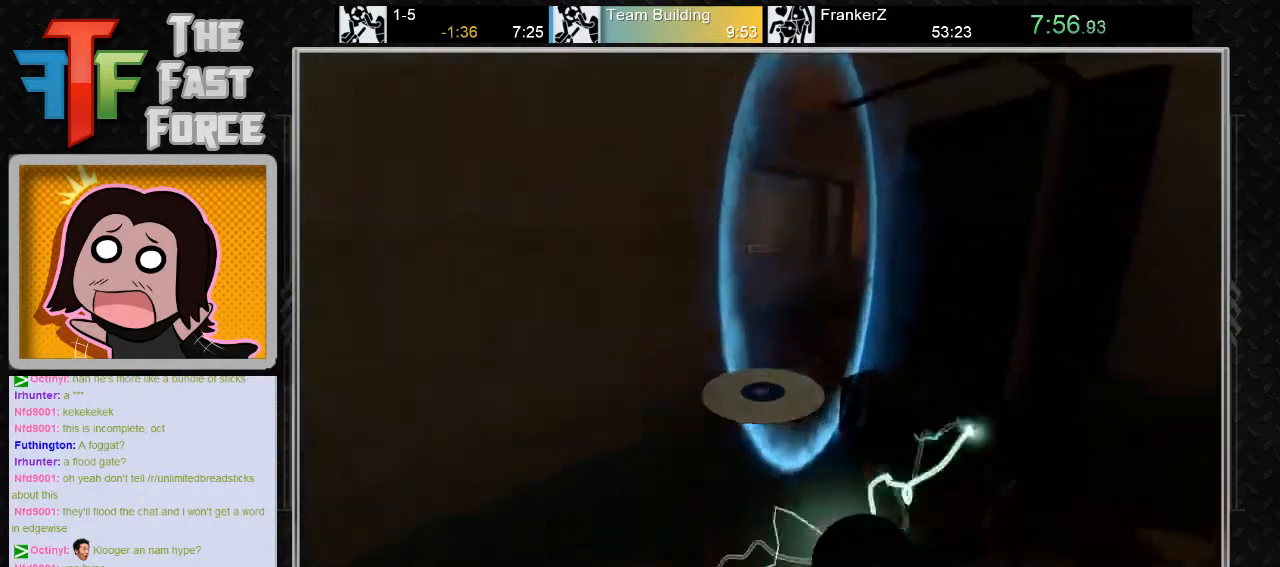
{"keys": ["a", "w"], "mouse": [], "events": [[150, "mouse_wheel_down", "down"], [300, "mouse_wheel_down", "up"], [483, "a", "down"]]}
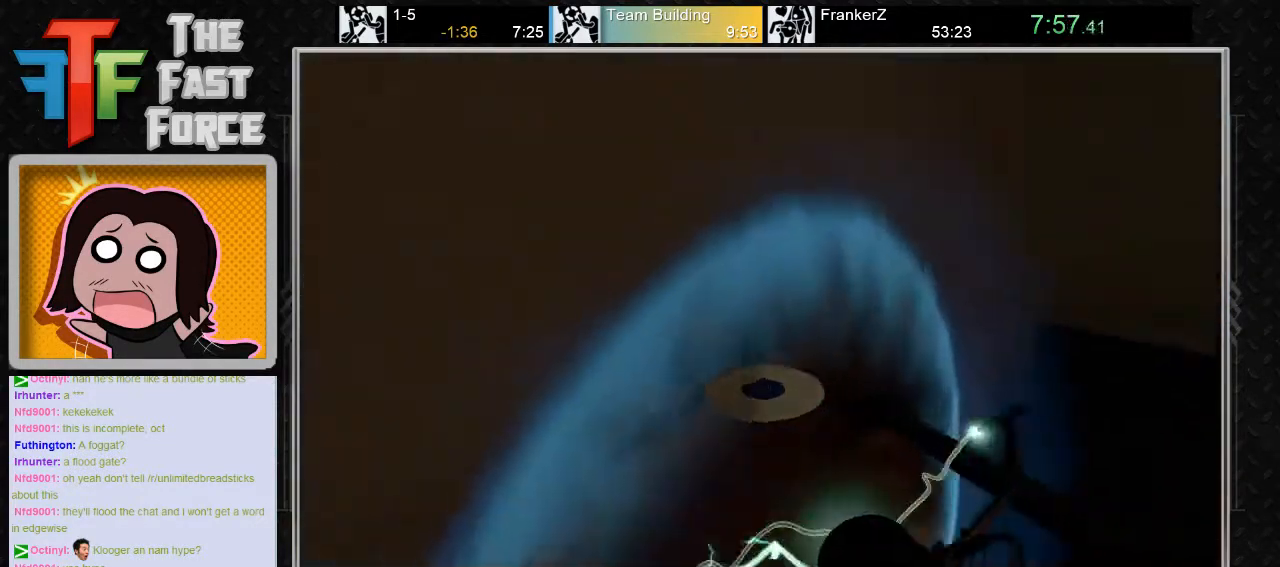
{"keys": ["w"], "mouse": [], "events": [[183, "a", "up"], [217, "w", "up"], [283, "a", "down"], [467, "a", "up"], [467, "w", "down"]]}
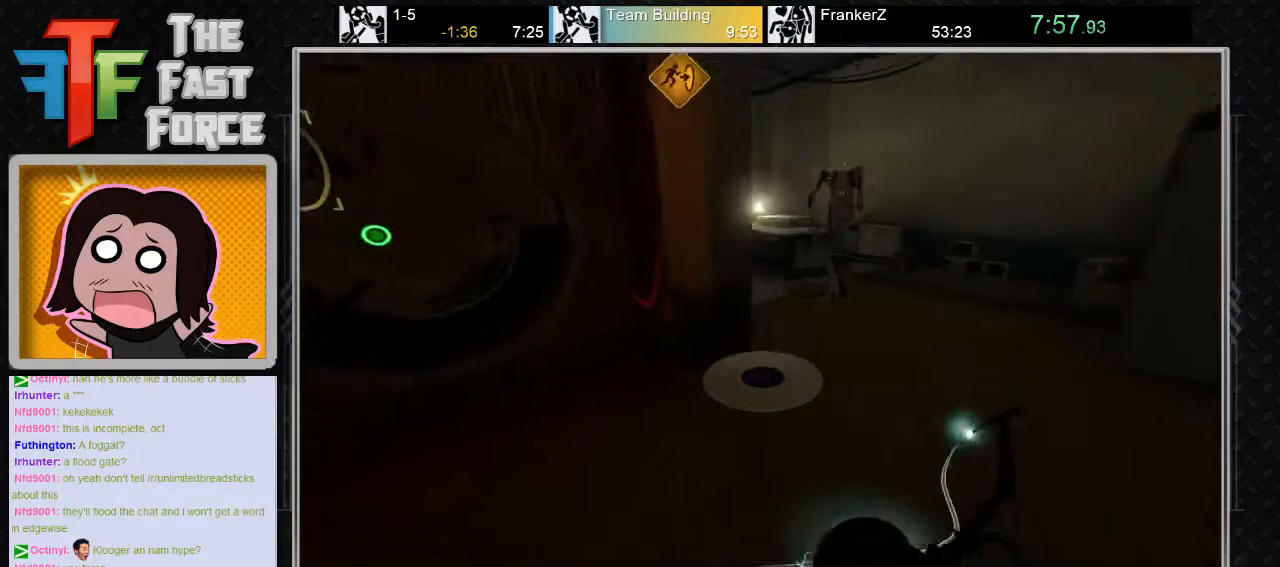
{"keys": ["d"], "mouse": [], "events": [[250, "d", "down"], [367, "w", "up"]]}
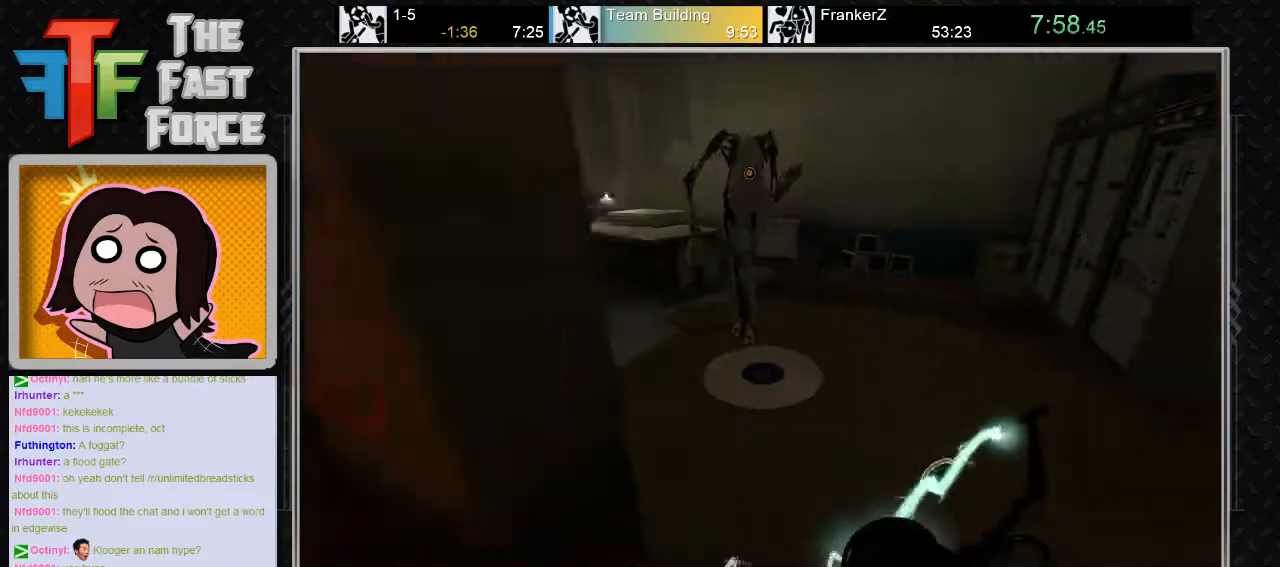
{"keys": ["w"], "mouse": [], "events": [[150, "d", "up"], [150, "w", "down"]]}
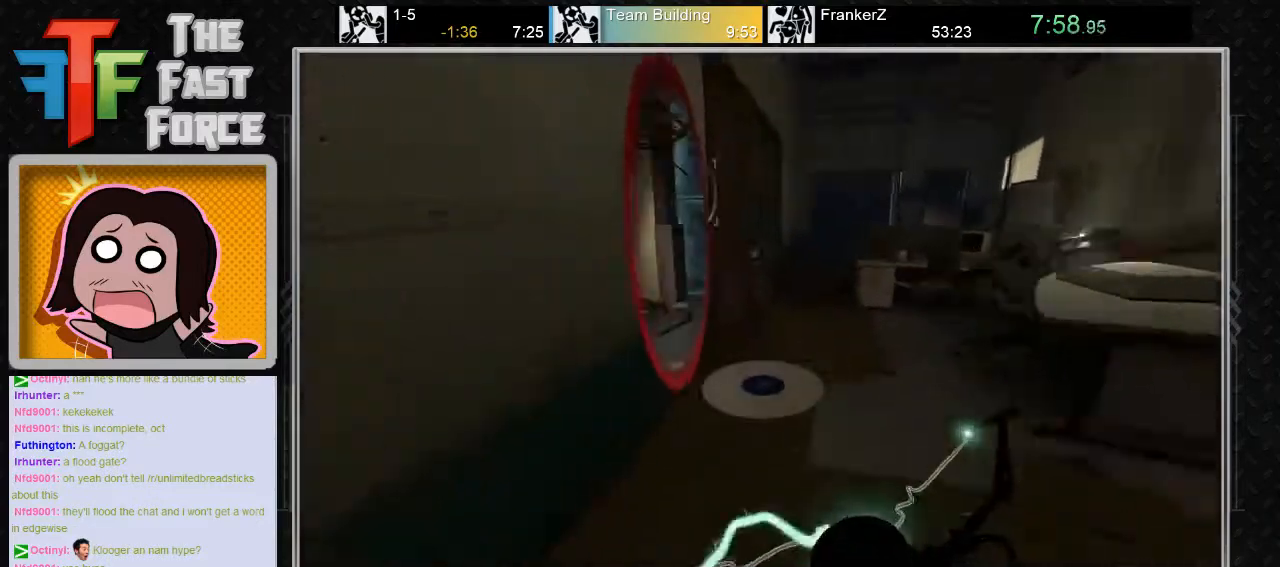
{"keys": ["w"], "mouse": [], "events": [[333, "a", "down"], [467, "a", "up"]]}
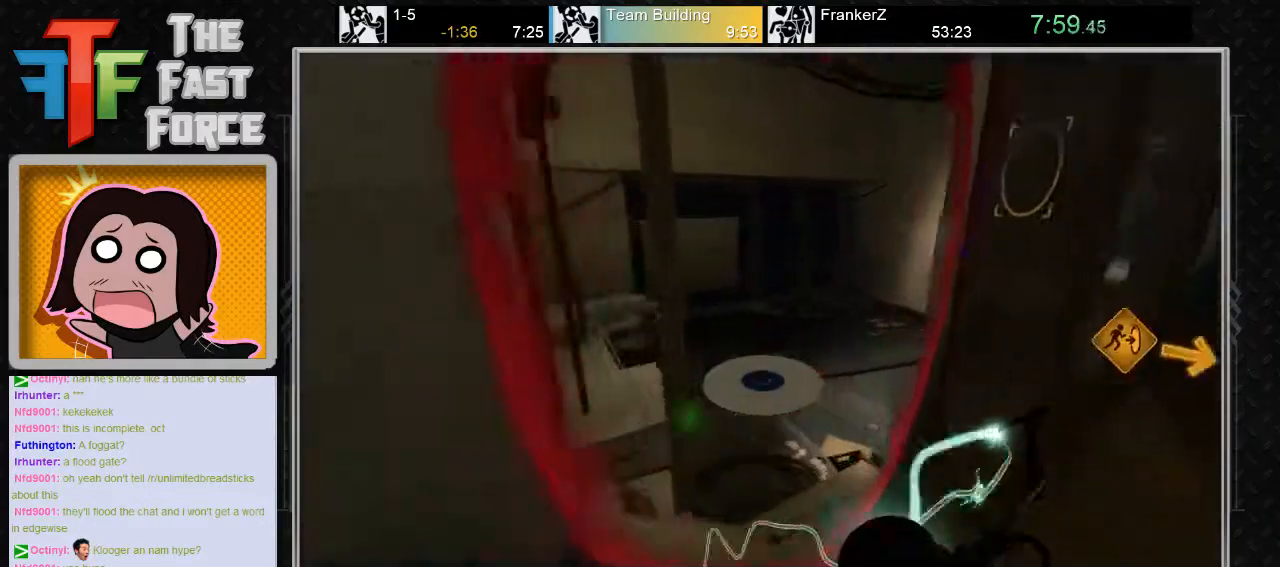
{"keys": ["d", "w"], "mouse": [], "events": [[317, "d", "down"]]}
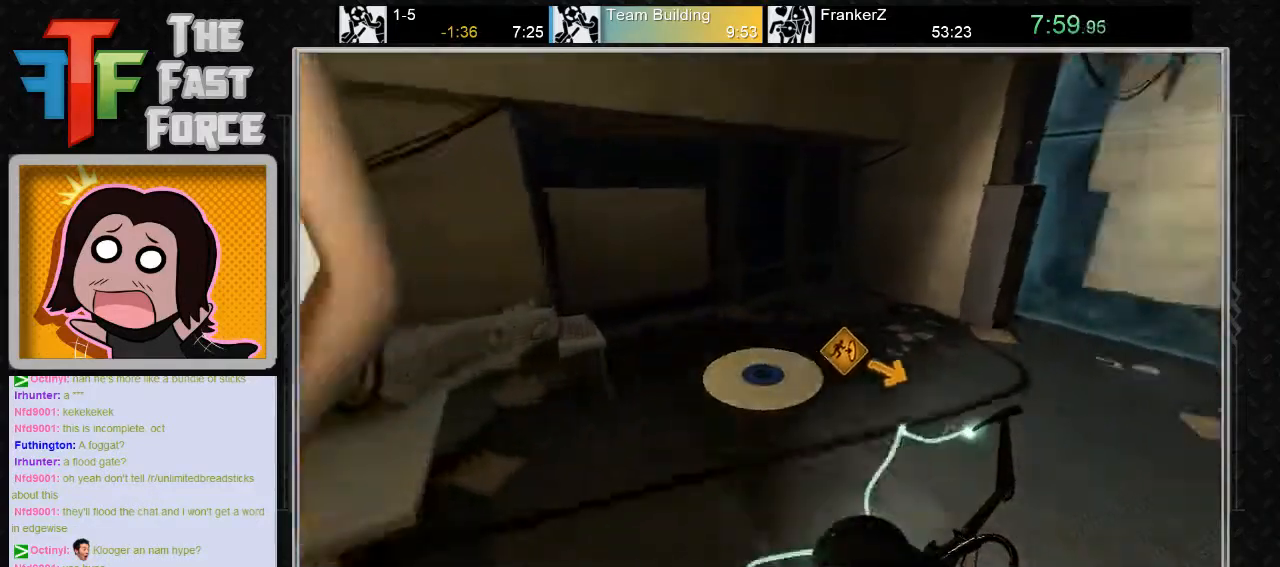
{"keys": ["a"], "mouse": [], "events": [[183, "d", "up"], [267, "a", "down"], [300, "w", "up"]]}
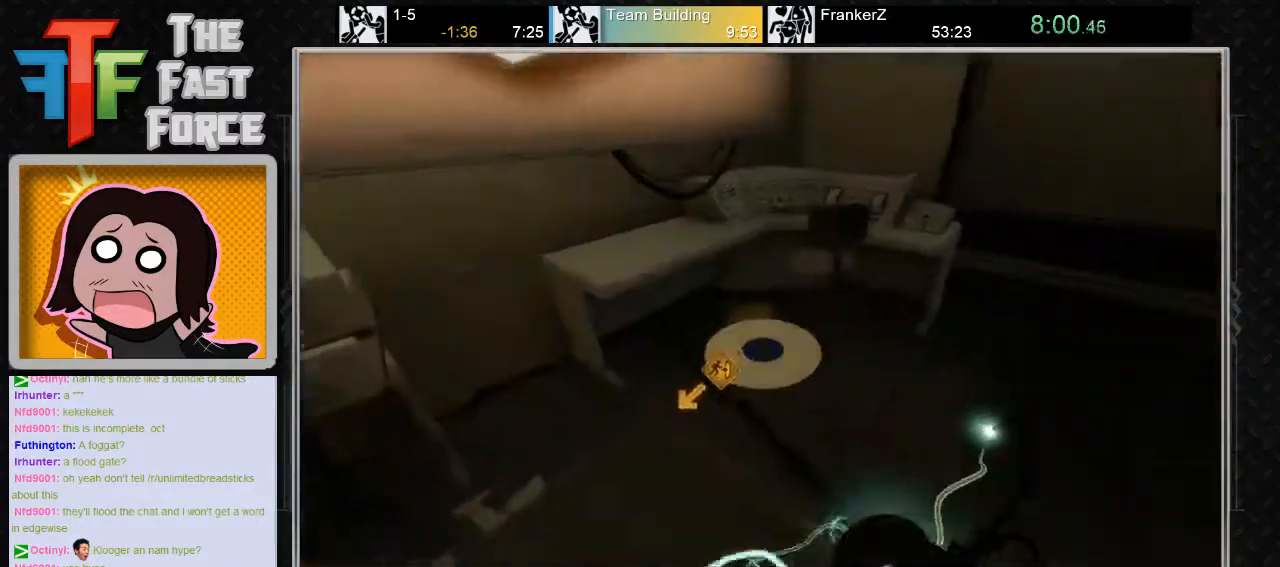
{"keys": [], "mouse": [], "events": [[283, "a", "up"]]}